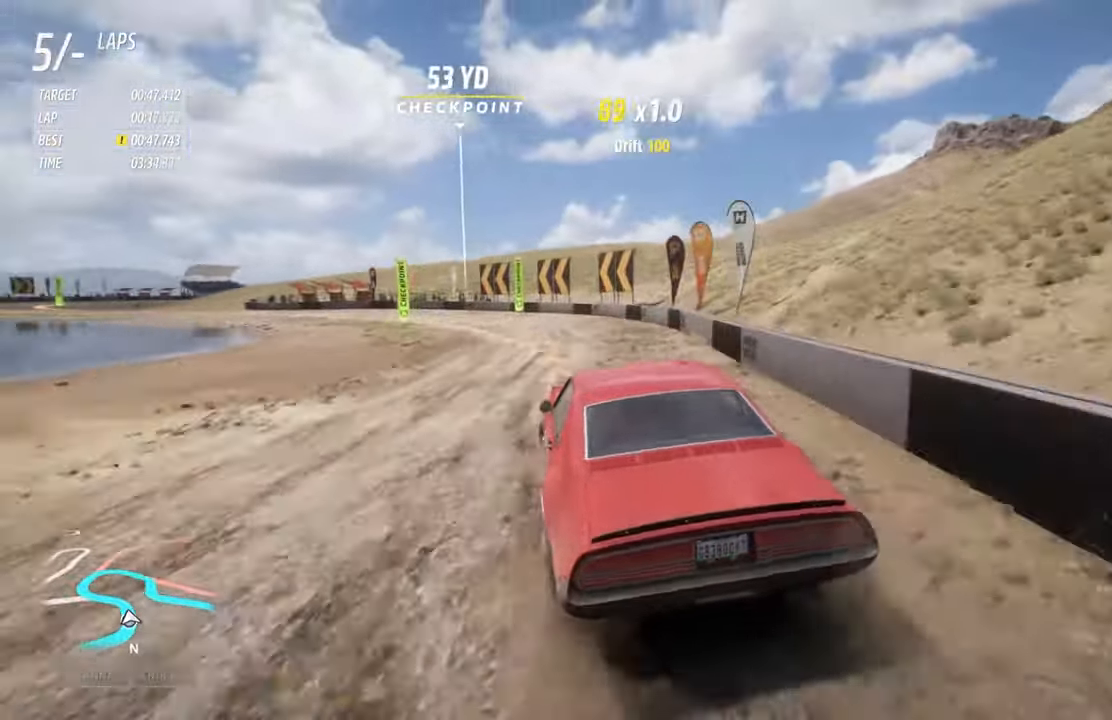
Gameplay with a controller (Xbox layout); each line is a JSON object with the inputs held at the frame after it. "events" lists button and stick changes between this image and that frame as [ms after this image, input, new state], when the widget could be followed in between.
{"buttons": ["R2"], "left_stick": "left", "right_stick": "center", "events": []}
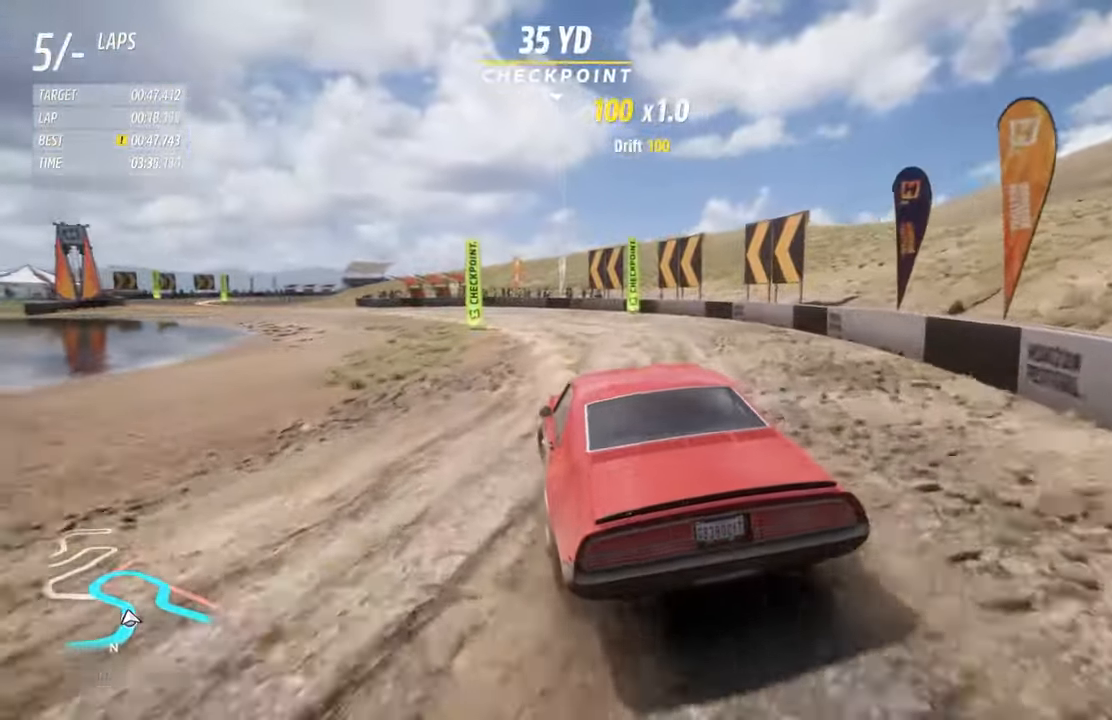
{"buttons": ["R2"], "left_stick": "left", "right_stick": "center", "events": []}
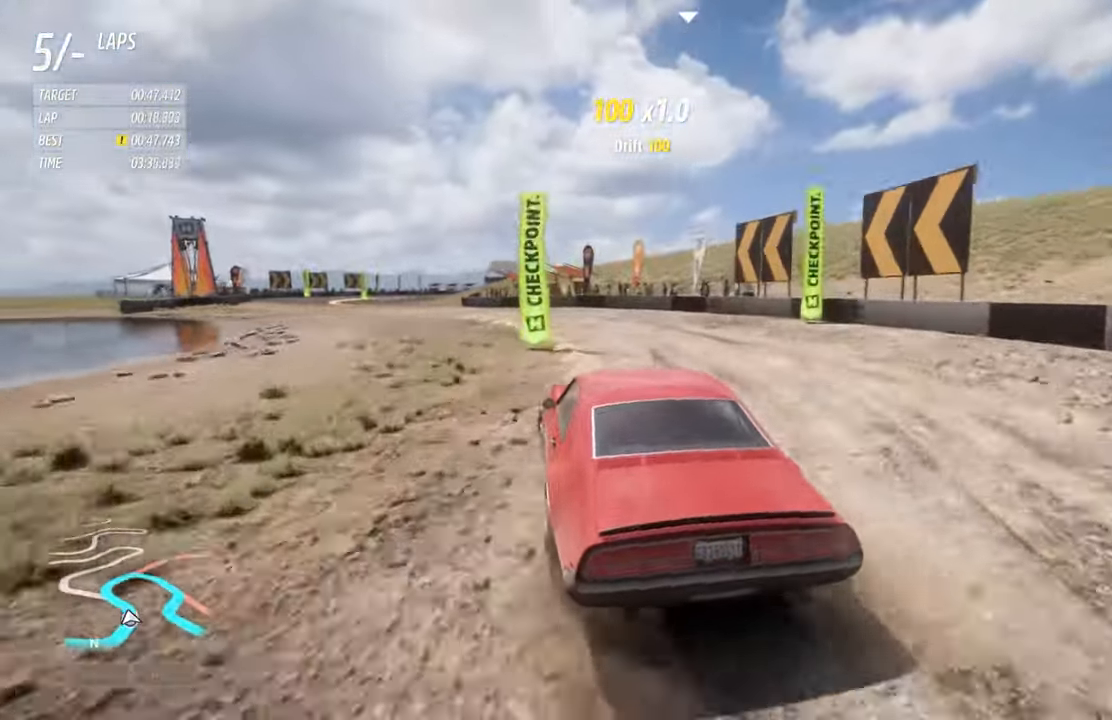
{"buttons": ["R2"], "left_stick": "left", "right_stick": "center", "events": []}
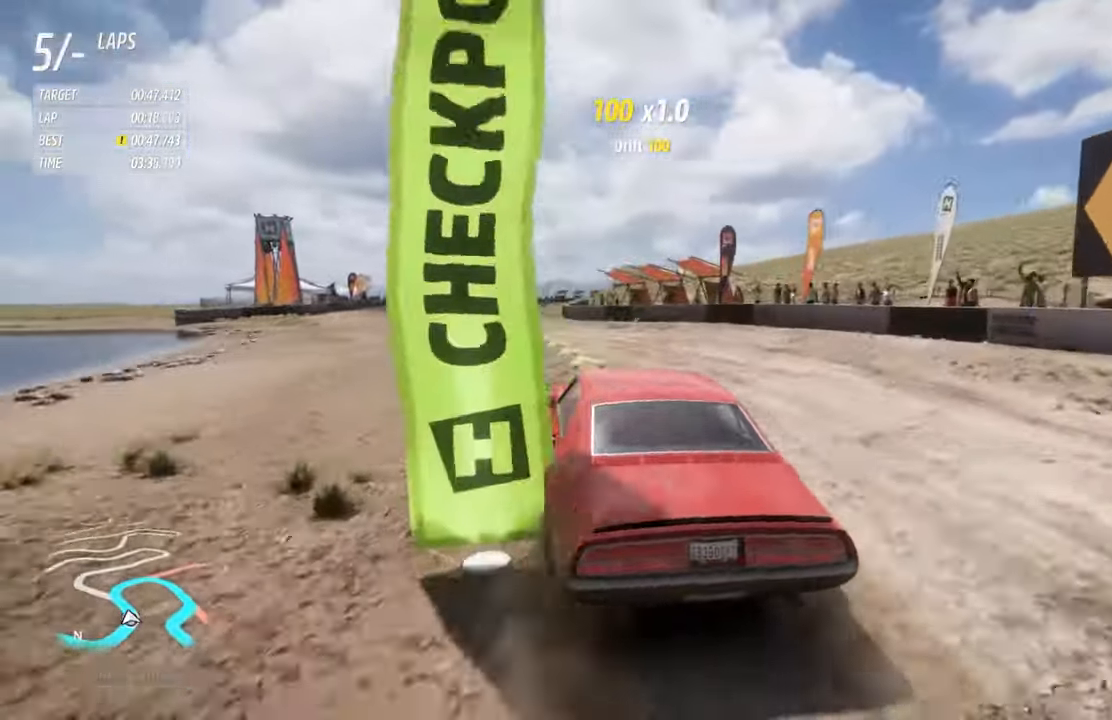
{"buttons": ["R2"], "left_stick": "left", "right_stick": "center", "events": []}
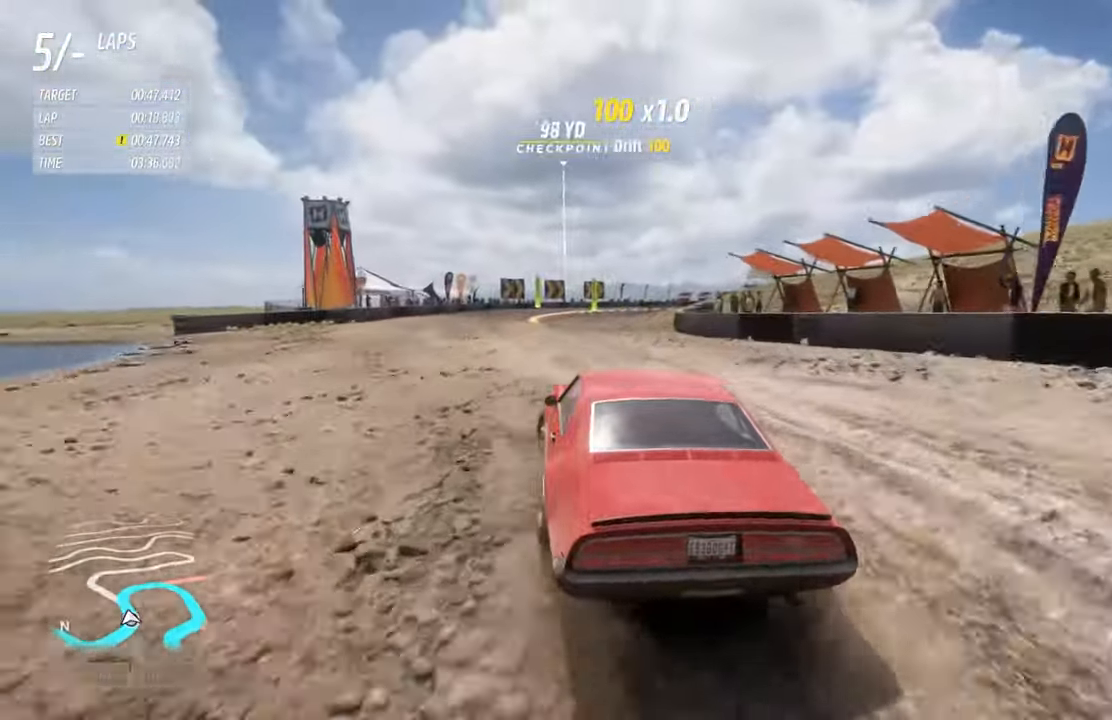
{"buttons": ["R2"], "left_stick": "right", "right_stick": "center", "events": [[334, "left_stick", "center"], [400, "left_stick", "right"]]}
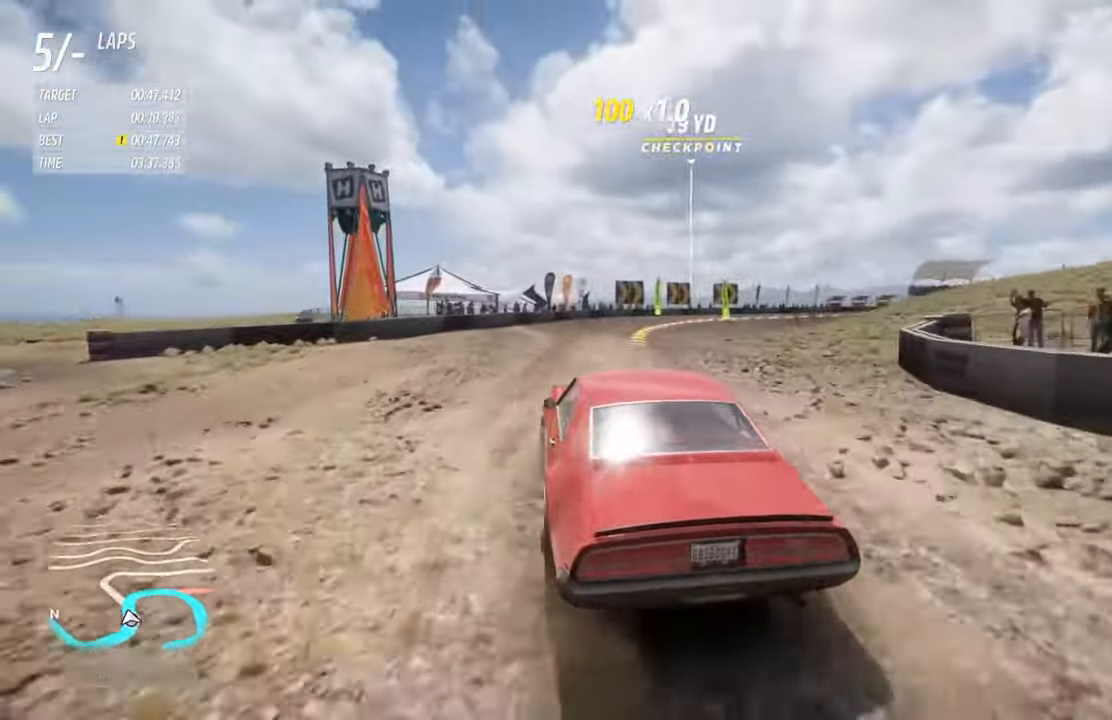
{"buttons": ["R2"], "left_stick": "right", "right_stick": "center", "events": []}
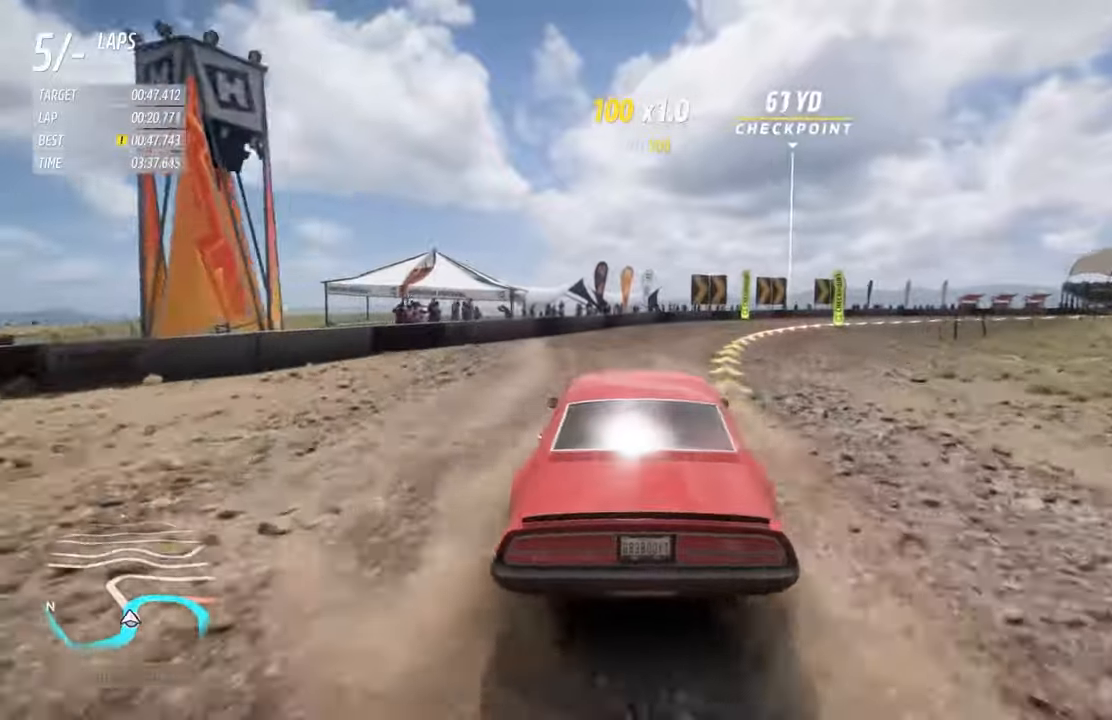
{"buttons": ["R2"], "left_stick": "right", "right_stick": "center", "events": [[283, "R2", "up"], [416, "R2", "down"]]}
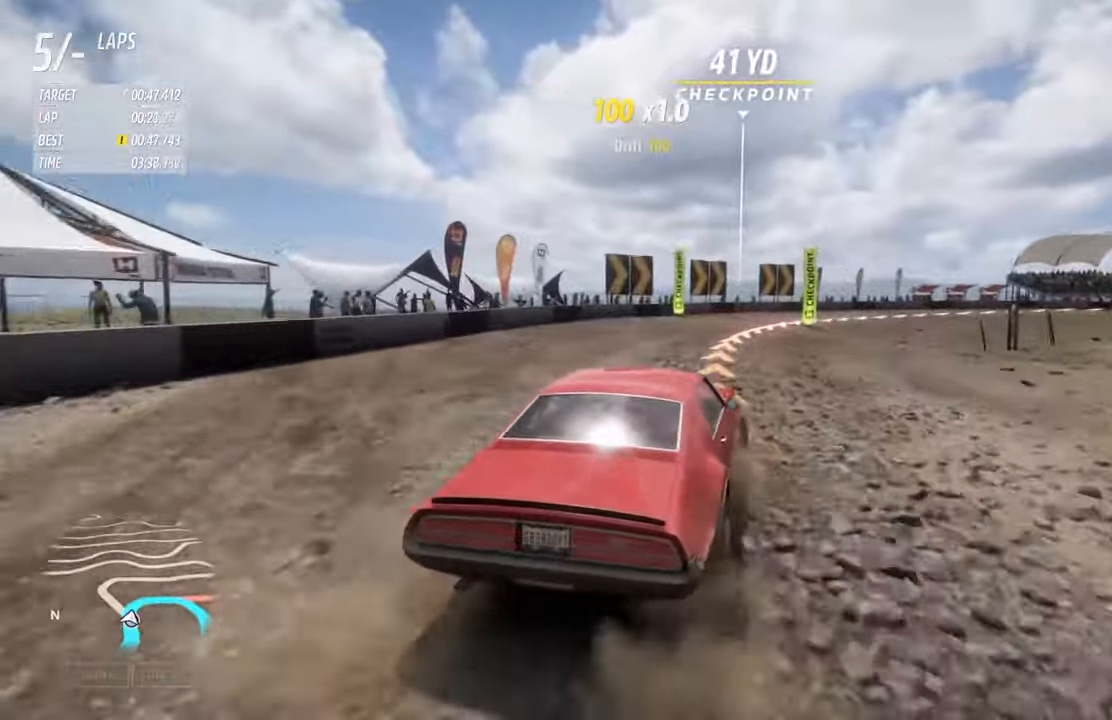
{"buttons": ["R2"], "left_stick": "right", "right_stick": "center", "events": [[166, "left_stick", "up-left"], [333, "left_stick", "right"]]}
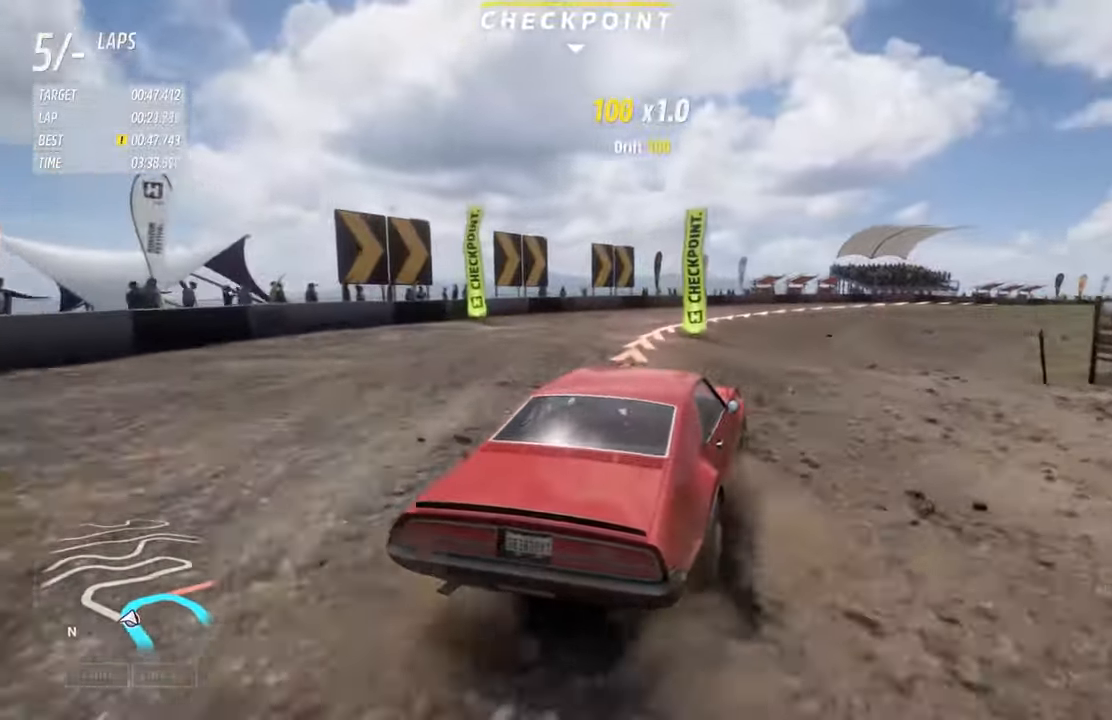
{"buttons": ["R2"], "left_stick": "right", "right_stick": "center", "events": []}
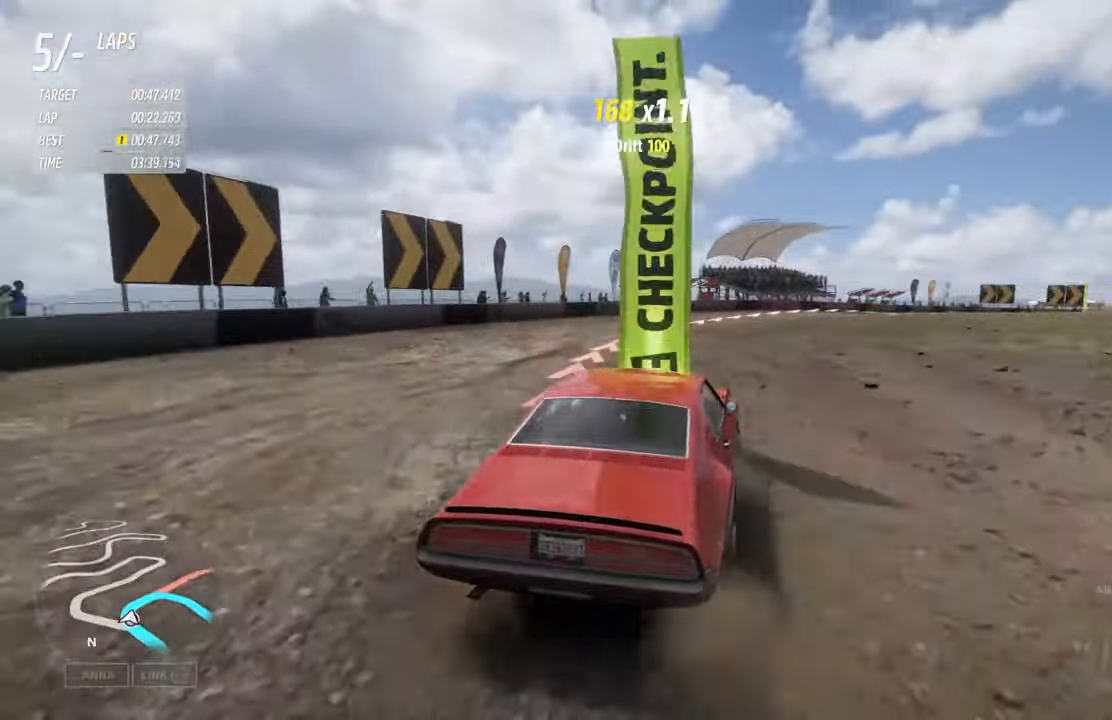
{"buttons": ["R2"], "left_stick": "right", "right_stick": "center", "events": [[383, "B", "down"], [450, "B", "up"]]}
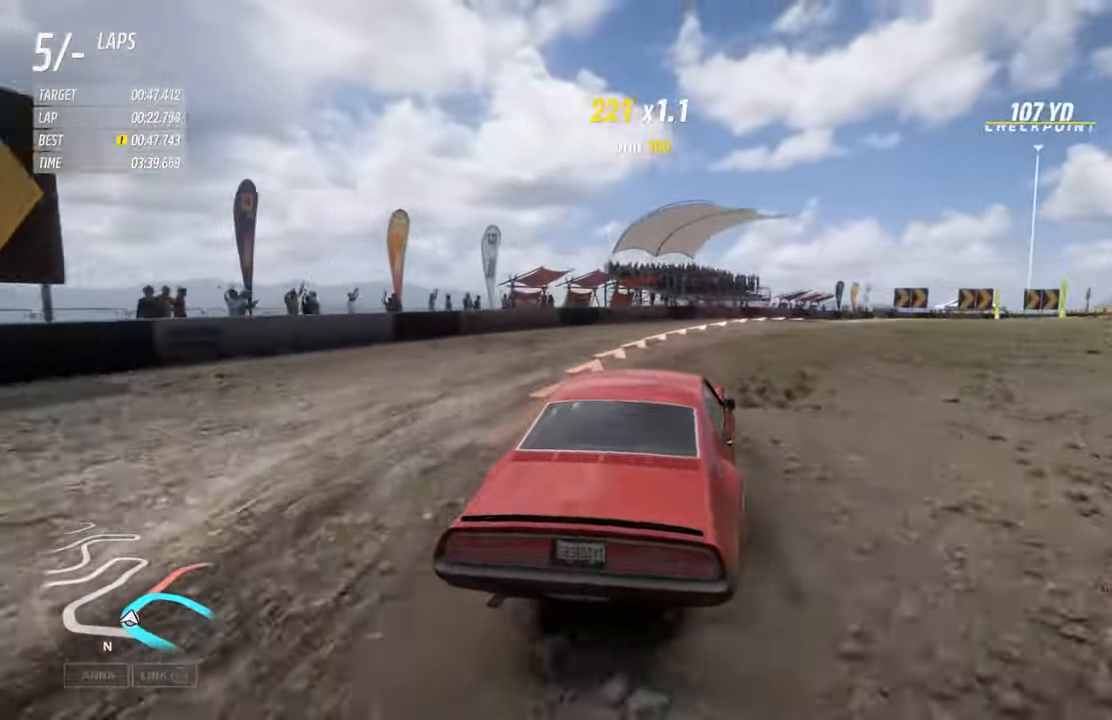
{"buttons": ["R2"], "left_stick": "right", "right_stick": "center", "events": [[83, "B", "down"], [150, "B", "up"]]}
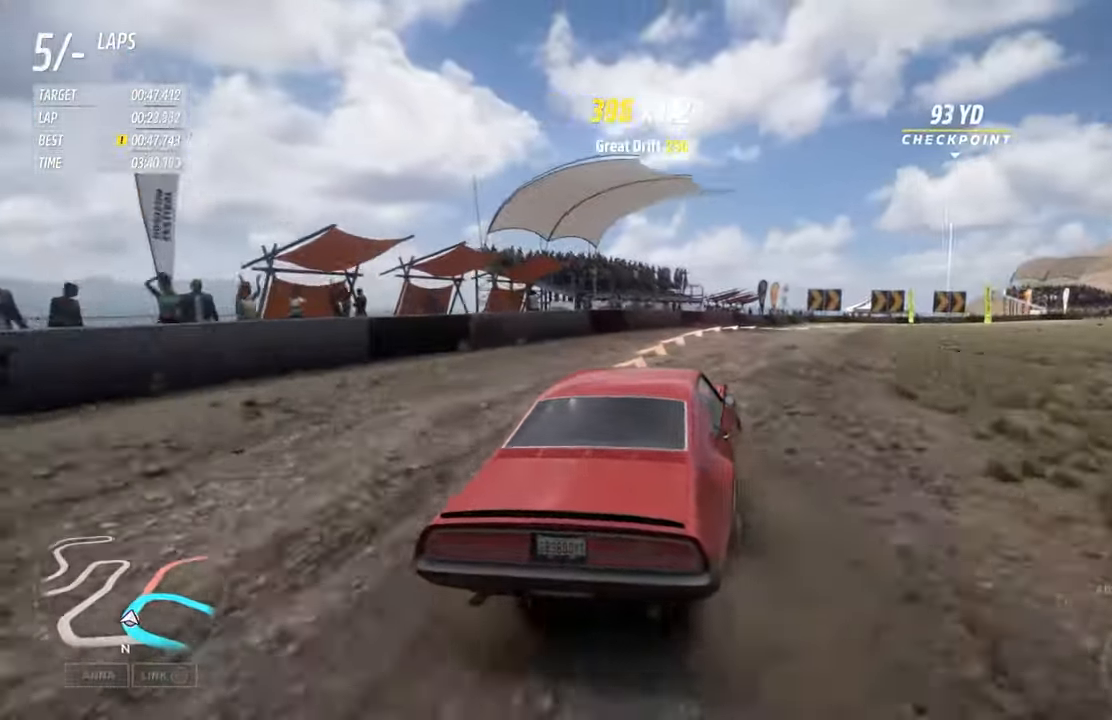
{"buttons": ["R2"], "left_stick": "right", "right_stick": "center", "events": []}
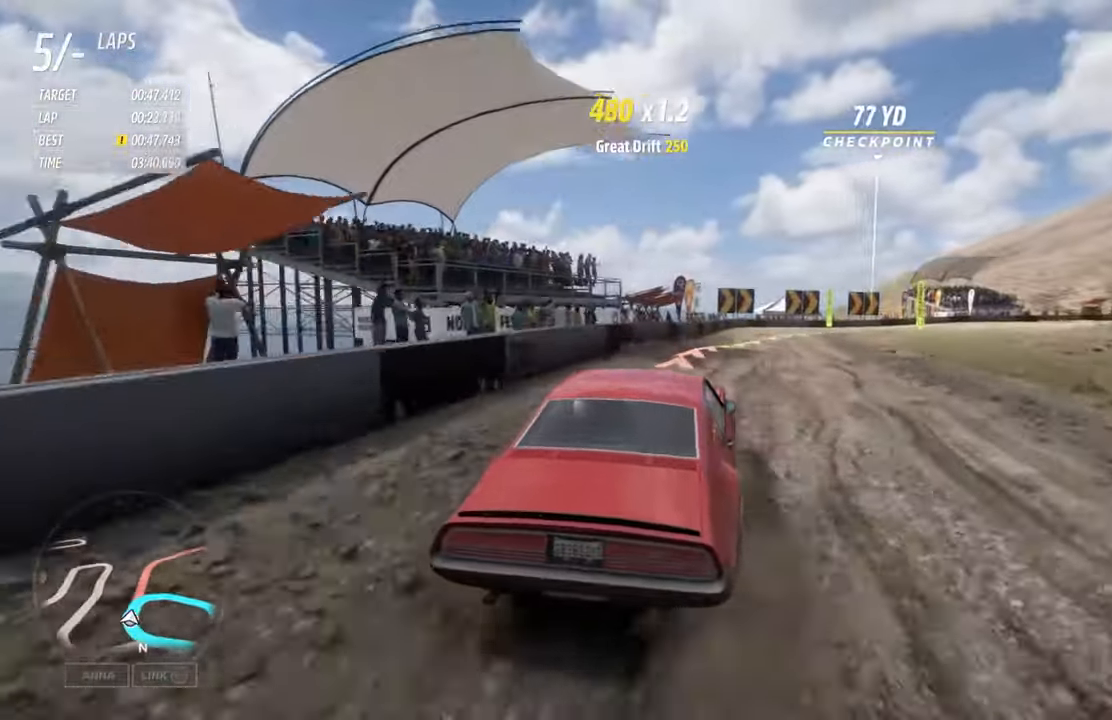
{"buttons": ["R2"], "left_stick": "right", "right_stick": "center", "events": []}
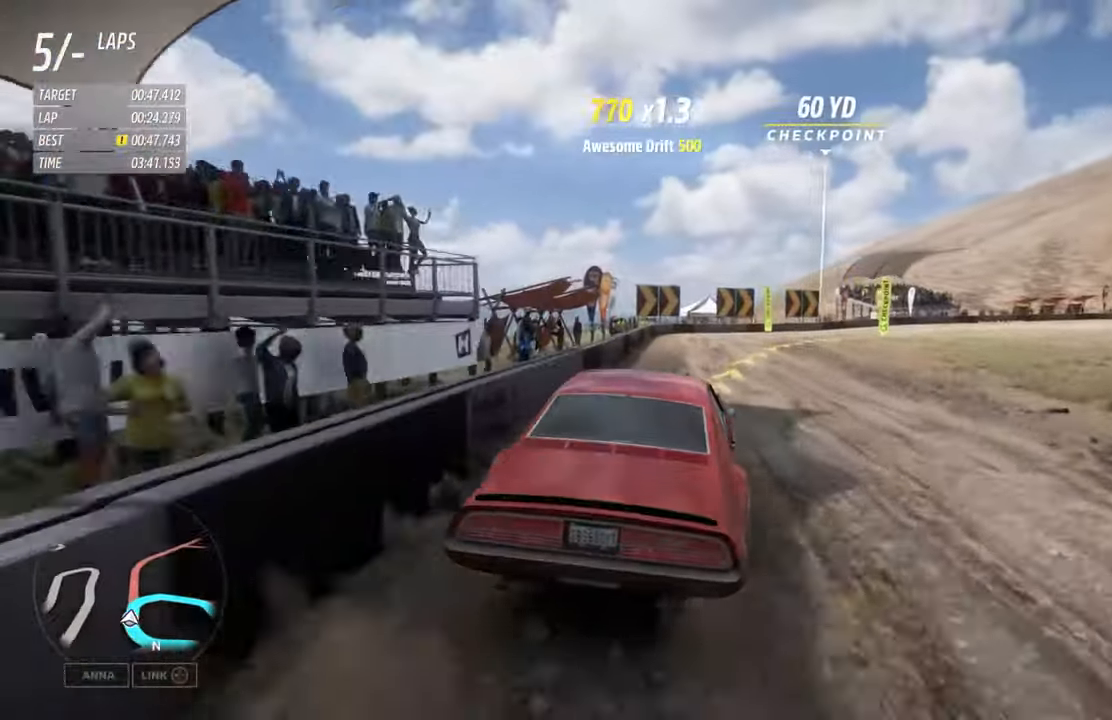
{"buttons": ["B", "R2"], "left_stick": "right", "right_stick": "center", "events": [[183, "B", "down"], [266, "B", "up"], [400, "B", "down"]]}
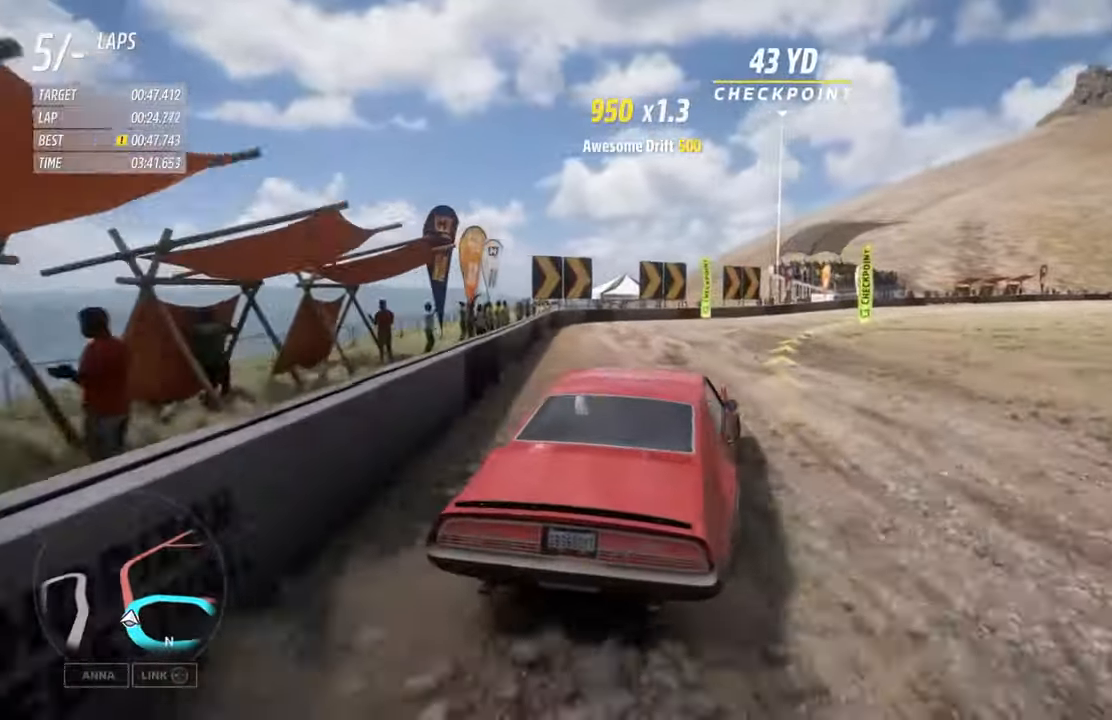
{"buttons": ["R2"], "left_stick": "center", "right_stick": "center", "events": [[33, "B", "up"], [66, "R2", "up"], [200, "R2", "down"], [483, "left_stick", "center"]]}
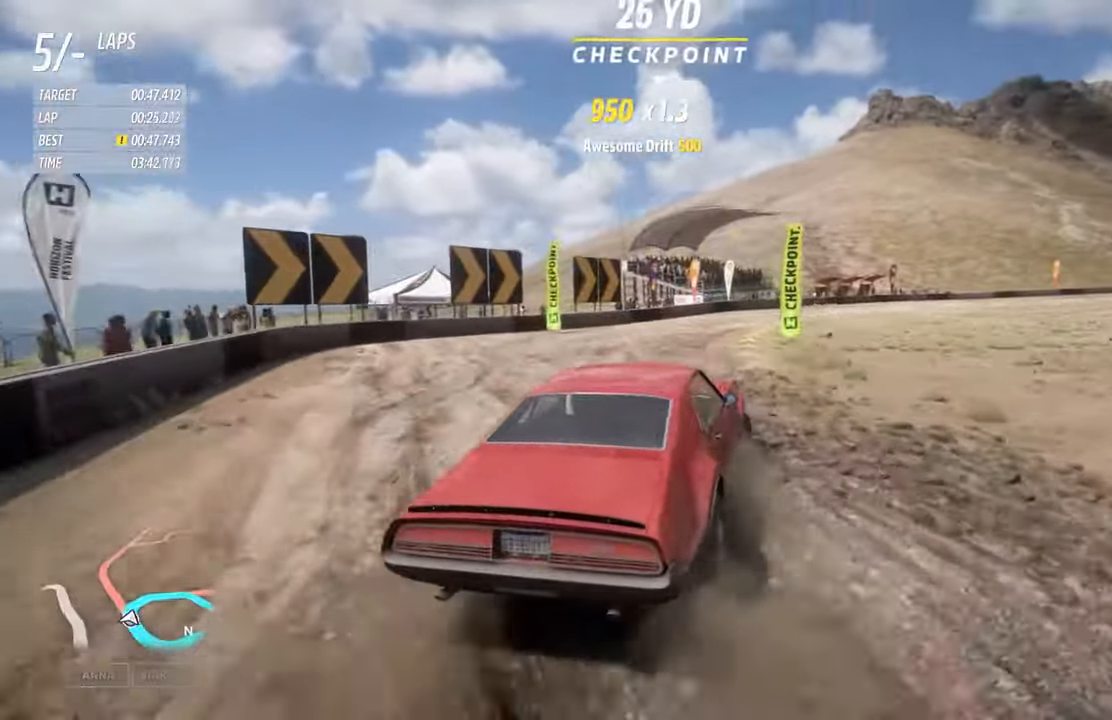
{"buttons": ["R2"], "left_stick": "up-left", "right_stick": "center", "events": [[50, "left_stick", "right"], [450, "left_stick", "up"], [500, "left_stick", "up-left"]]}
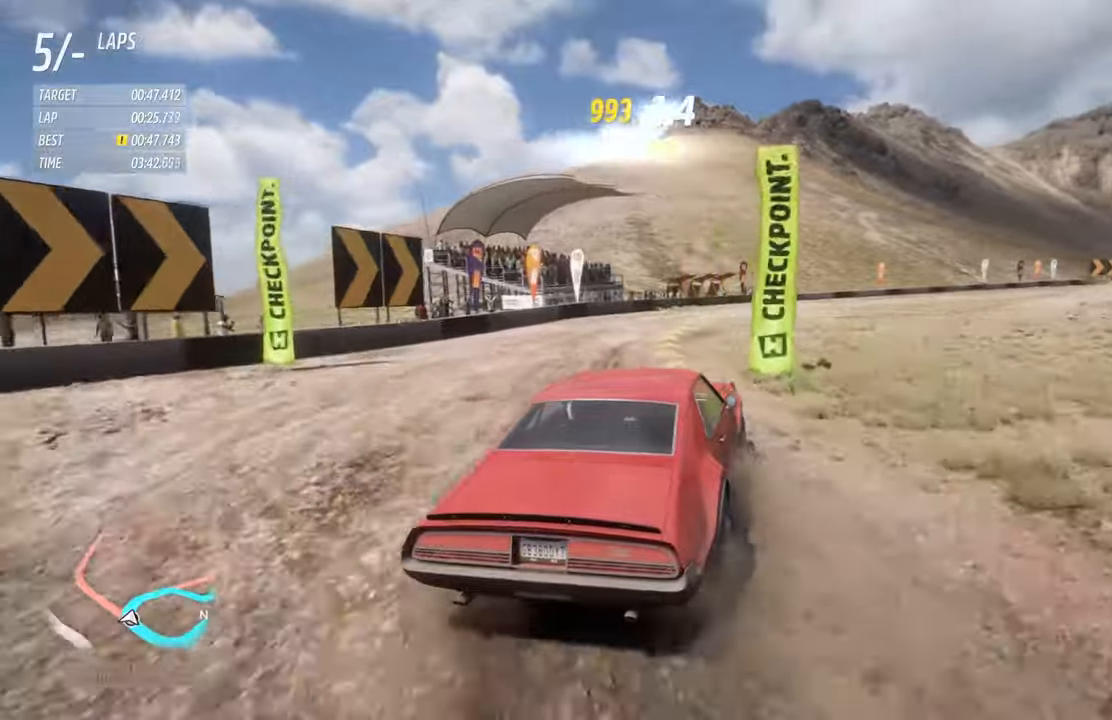
{"buttons": ["R2"], "left_stick": "up-right", "right_stick": "center", "events": [[150, "left_stick", "up-right"]]}
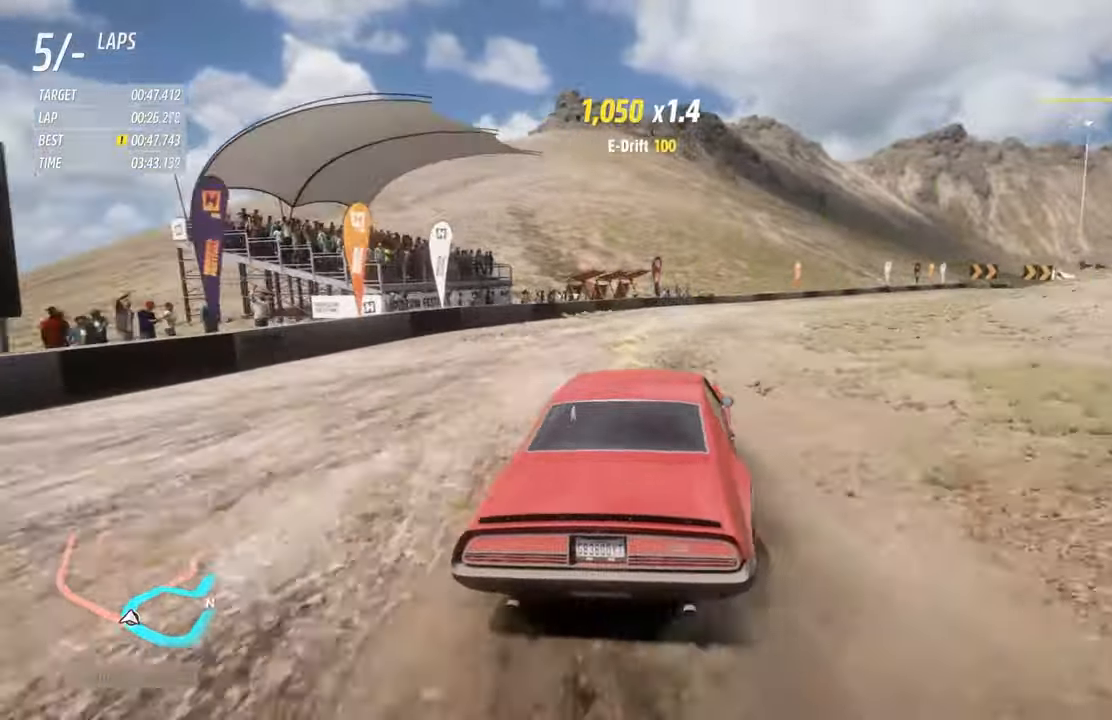
{"buttons": ["R2"], "left_stick": "up-right", "right_stick": "center", "events": []}
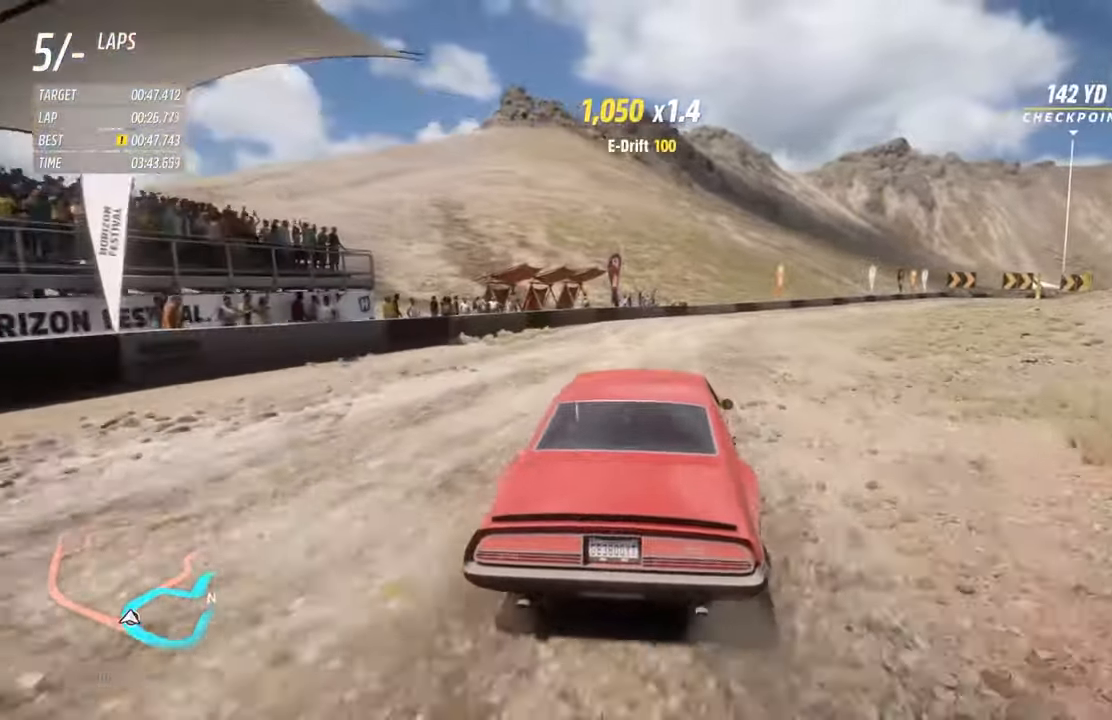
{"buttons": ["R2"], "left_stick": "up-right", "right_stick": "center", "events": []}
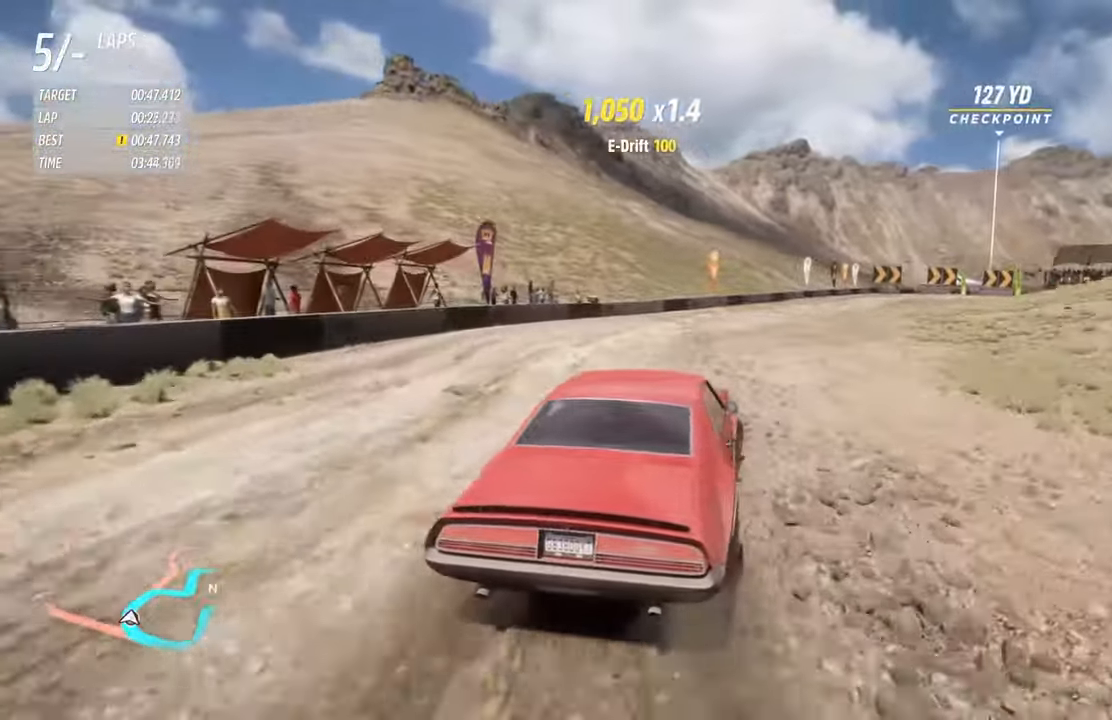
{"buttons": ["R2"], "left_stick": "center", "right_stick": "center", "events": [[50, "left_stick", "up-left"], [200, "left_stick", "right"], [300, "left_stick", "center"]]}
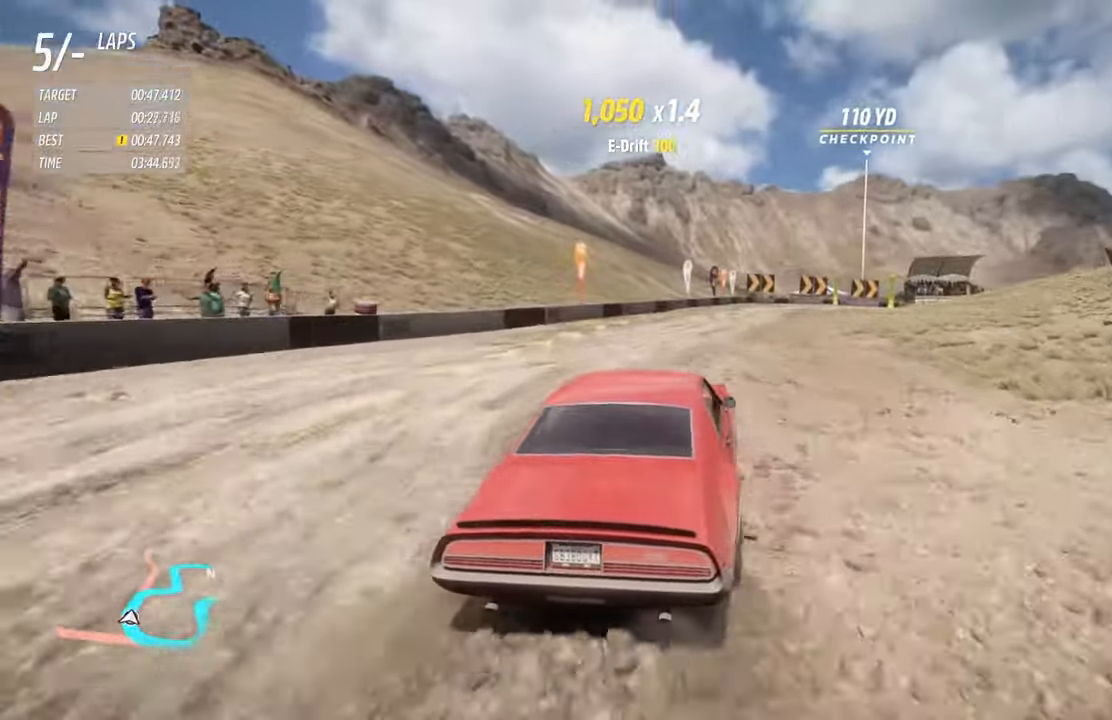
{"buttons": ["R2"], "left_stick": "right", "right_stick": "center", "events": [[400, "left_stick", "right"]]}
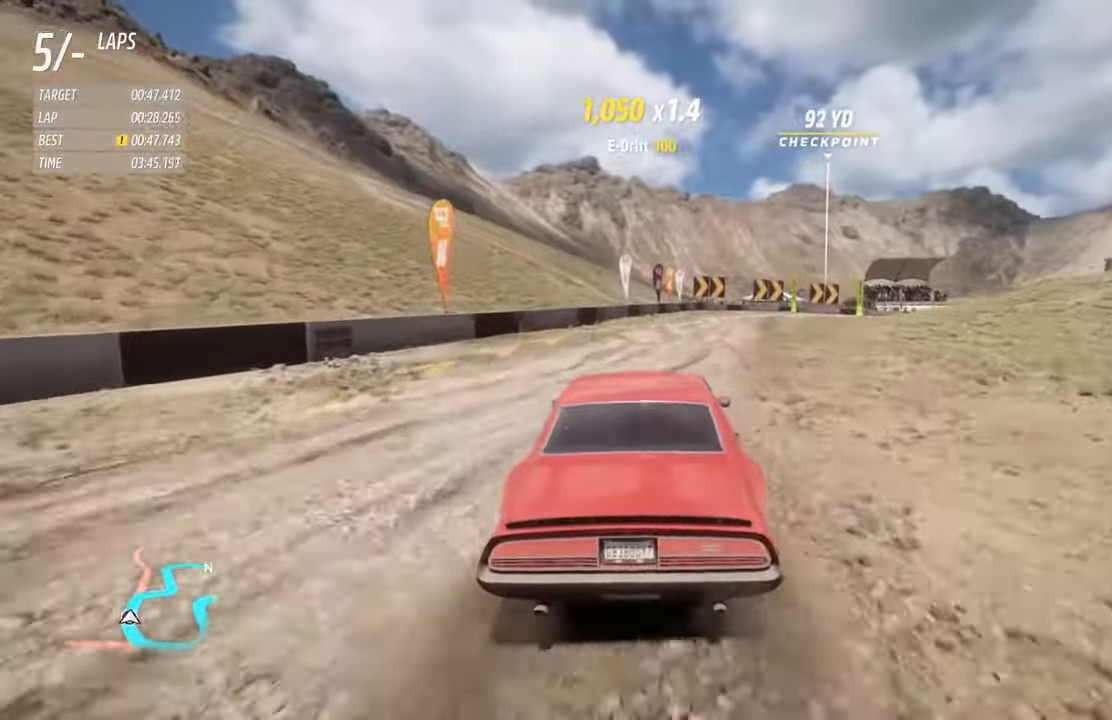
{"buttons": ["R2"], "left_stick": "right", "right_stick": "center", "events": []}
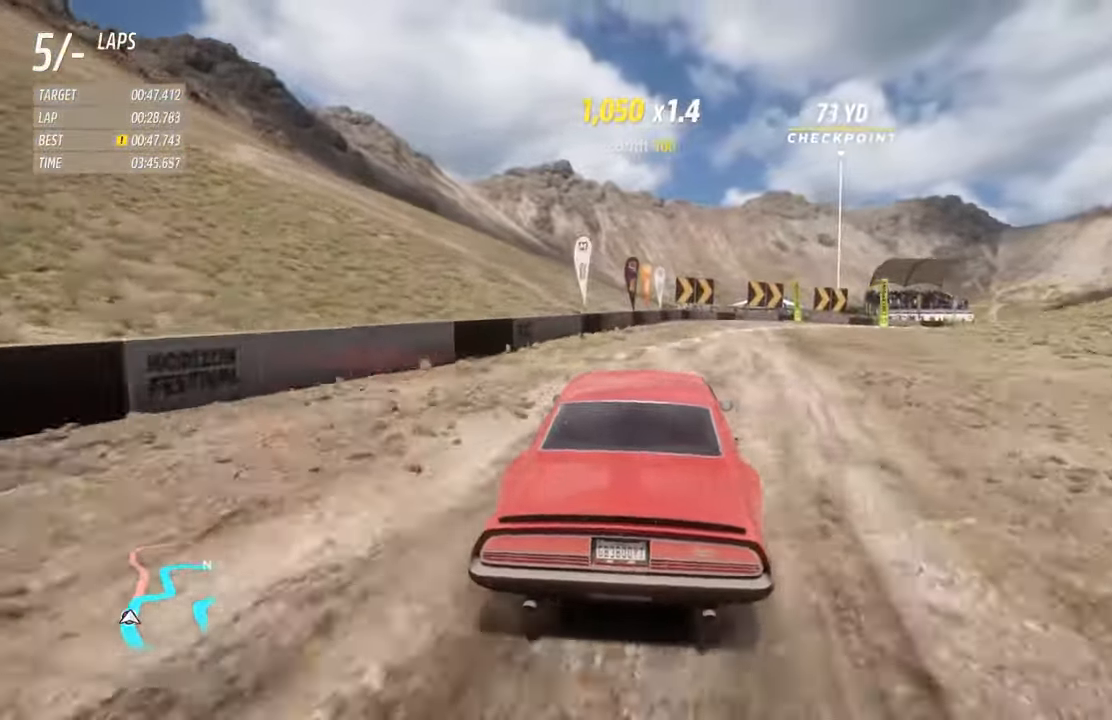
{"buttons": [], "left_stick": "right", "right_stick": "center", "events": [[133, "R2", "up"]]}
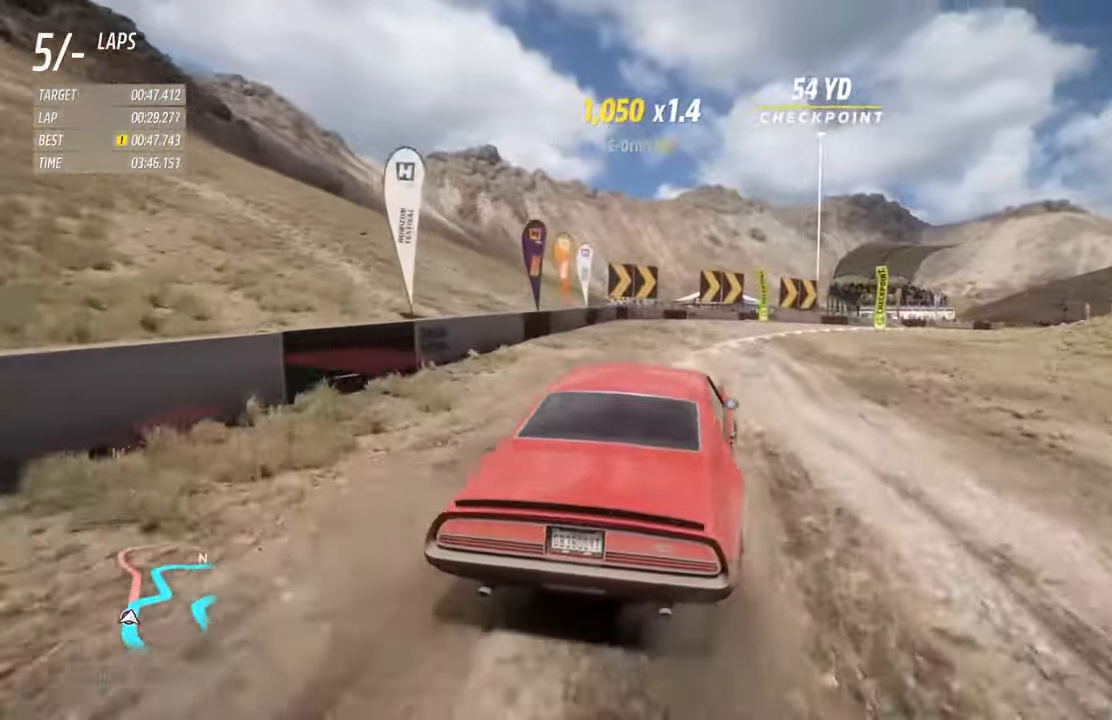
{"buttons": [], "left_stick": "right", "right_stick": "center", "events": []}
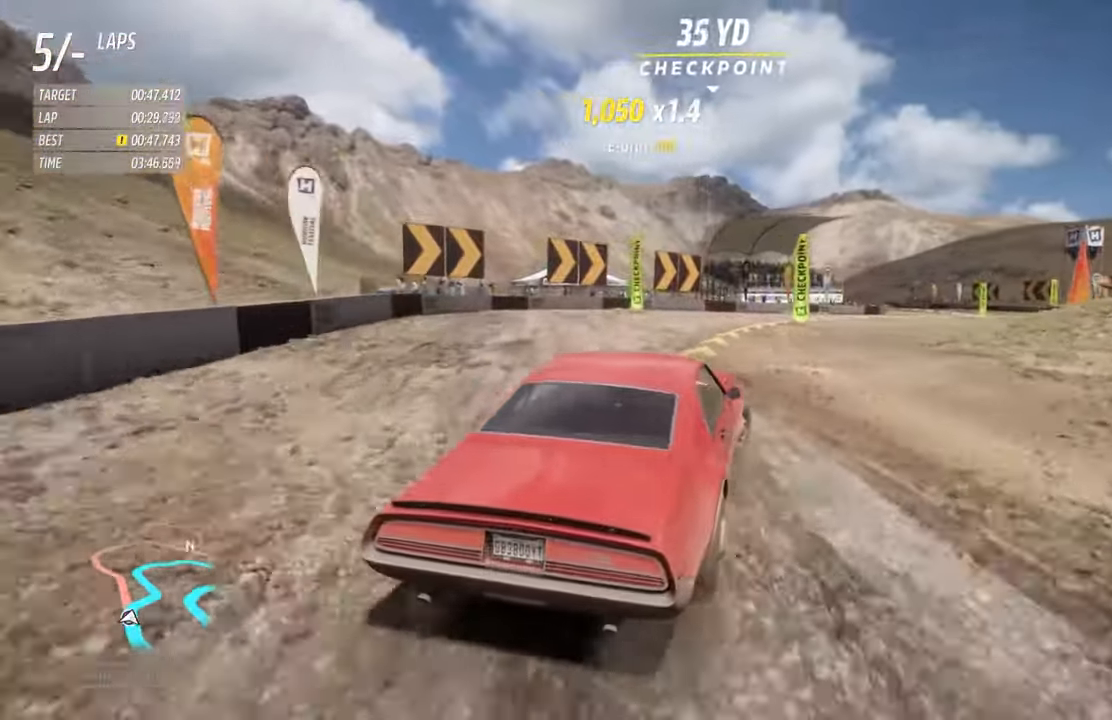
{"buttons": ["R2"], "left_stick": "right", "right_stick": "center", "events": [[67, "R2", "down"]]}
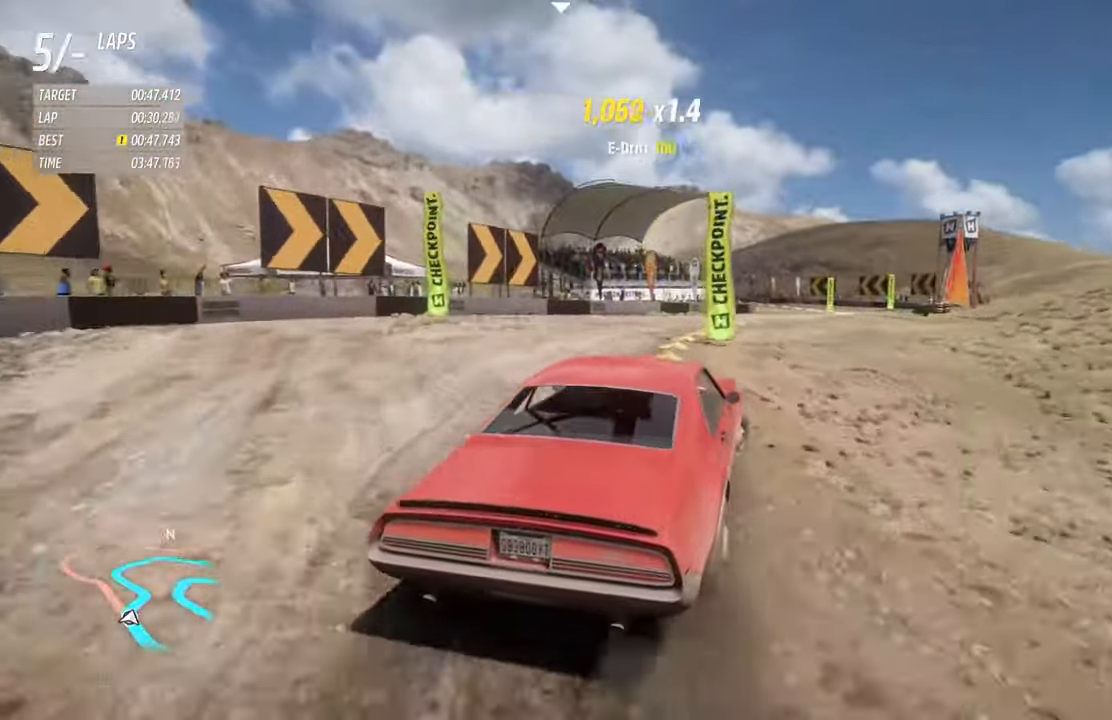
{"buttons": ["R2"], "left_stick": "center", "right_stick": "center", "events": [[367, "left_stick", "center"]]}
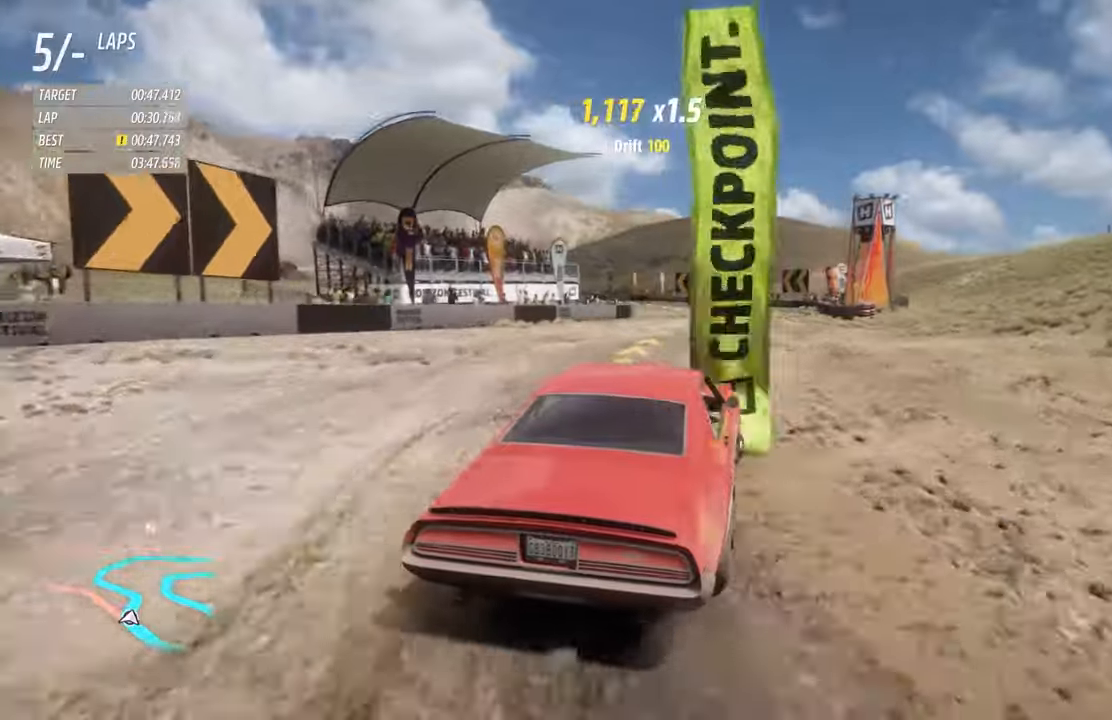
{"buttons": ["R2"], "left_stick": "right", "right_stick": "center", "events": [[317, "left_stick", "right"]]}
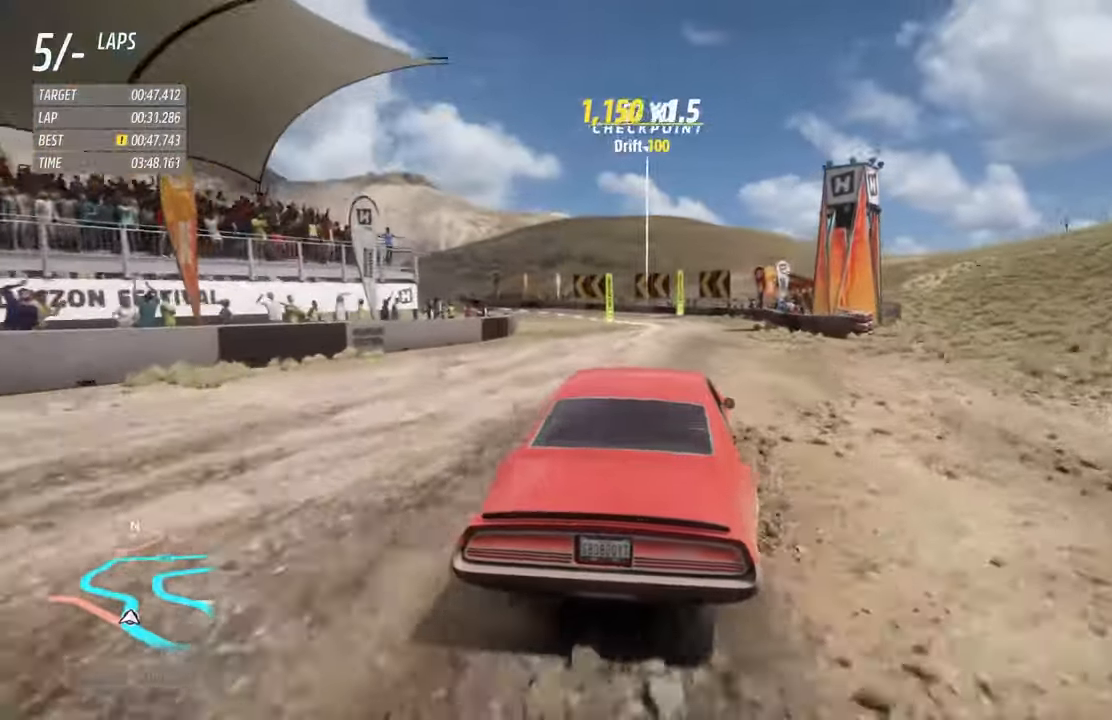
{"buttons": ["R2"], "left_stick": "left", "right_stick": "center", "events": [[17, "left_stick", "center"], [400, "left_stick", "left"]]}
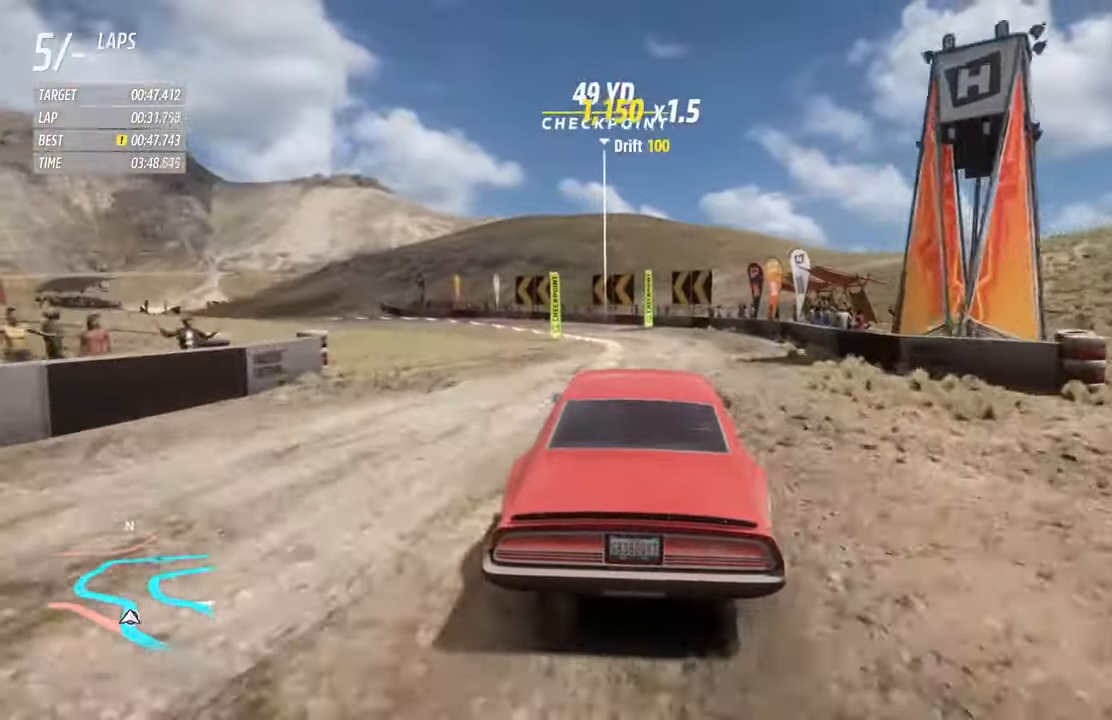
{"buttons": ["L2"], "left_stick": "left", "right_stick": "center", "events": [[334, "R2", "up"], [417, "L2", "down"]]}
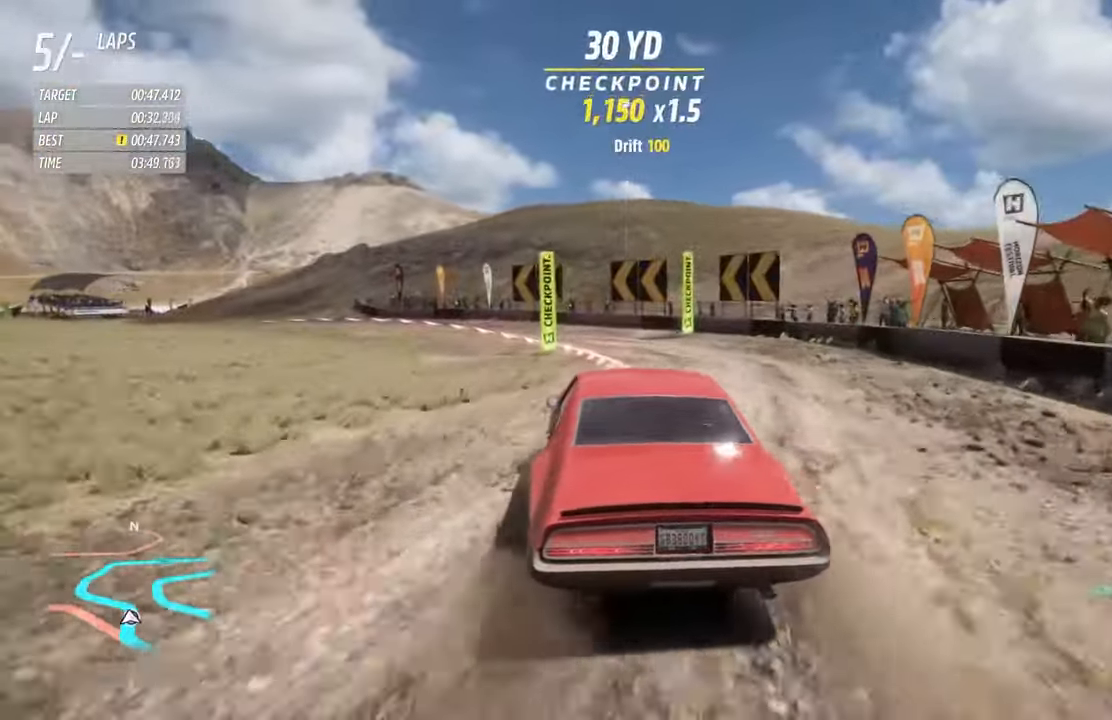
{"buttons": ["R2"], "left_stick": "left", "right_stick": "center", "events": [[100, "L2", "up"], [250, "L2", "down"], [384, "L2", "up"], [500, "R2", "down"]]}
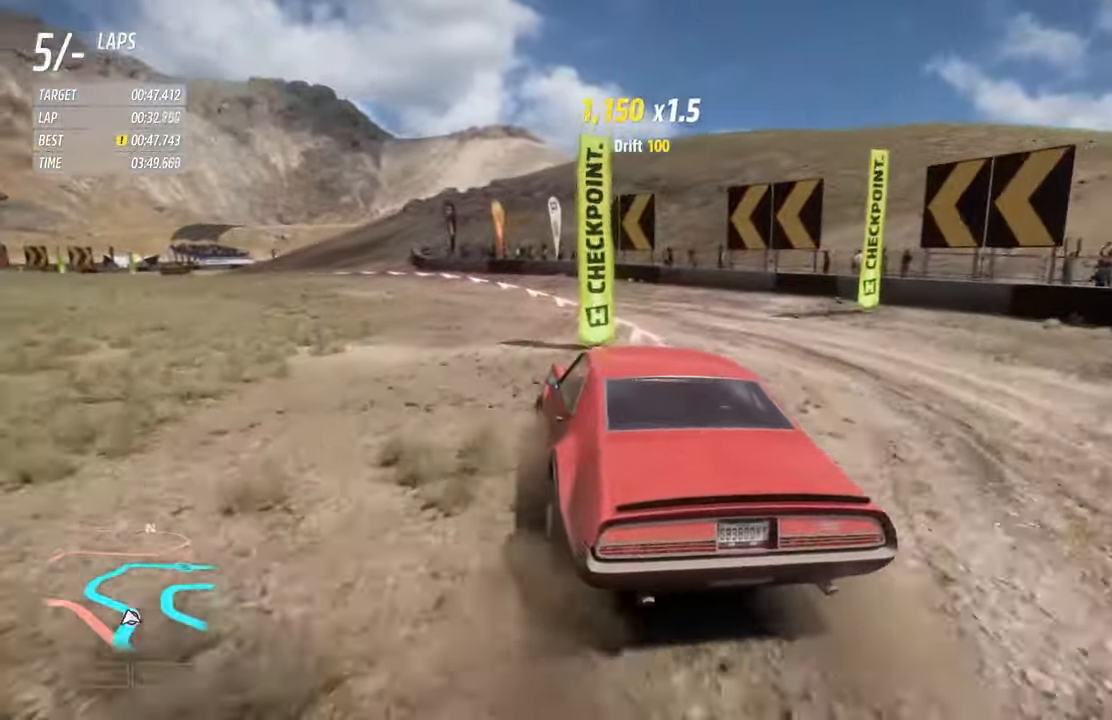
{"buttons": ["R2"], "left_stick": "left", "right_stick": "center", "events": []}